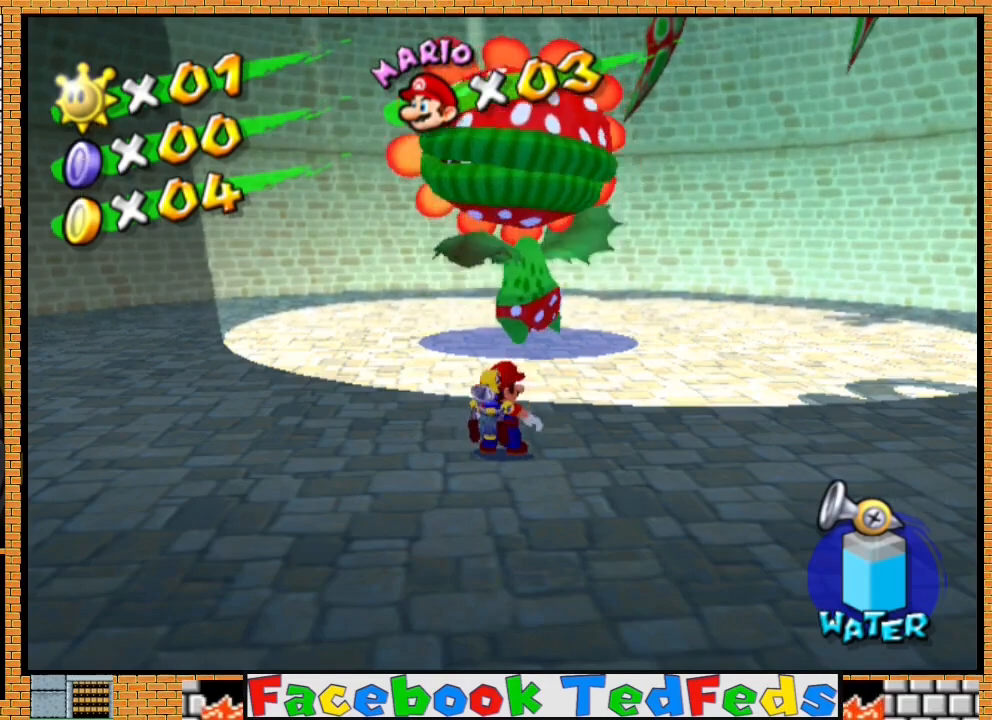
Gameplay with a controller (Xbox layout); each line is a JSON object with the inputs held at the frame after it. "events" lists button and stick changes between this image and that frame as [ms after this image, input, new state], when the widget could be followed in between.
{"buttons": [], "left_stick": "right", "right_stick": "center", "events": [[133, "left_stick", "right"], [233, "right_stick", "right"], [433, "right_stick", "center"]]}
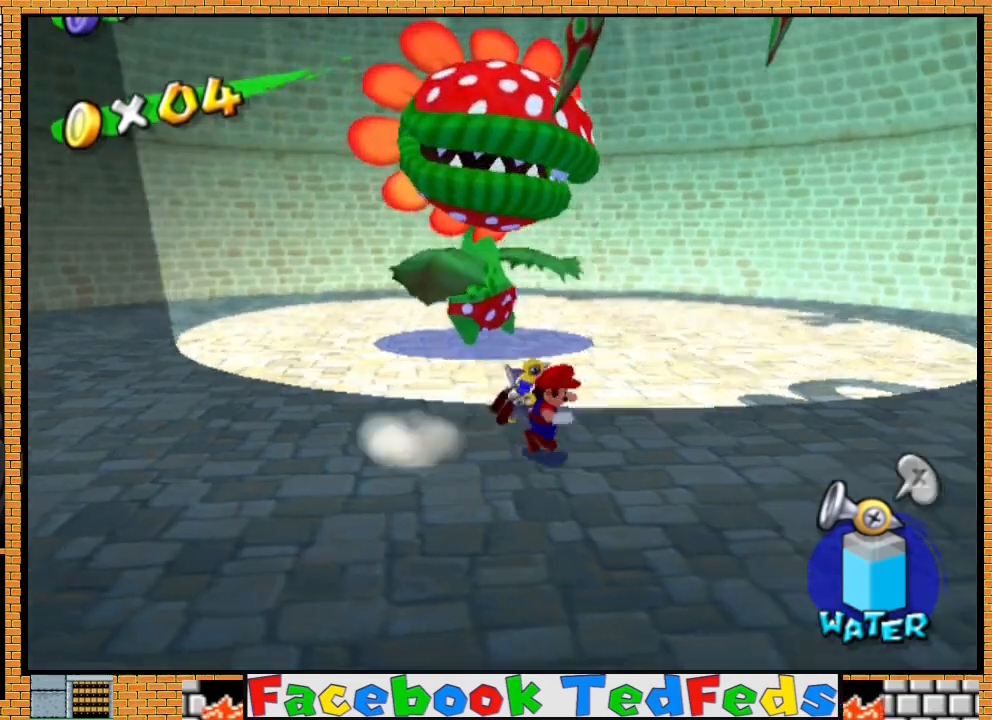
{"buttons": [], "left_stick": "down-left", "right_stick": "center", "events": [[133, "left_stick", "up-right"], [300, "left_stick", "up"], [367, "Y", "down"], [400, "left_stick", "center"], [500, "Y", "up"], [500, "left_stick", "down-left"]]}
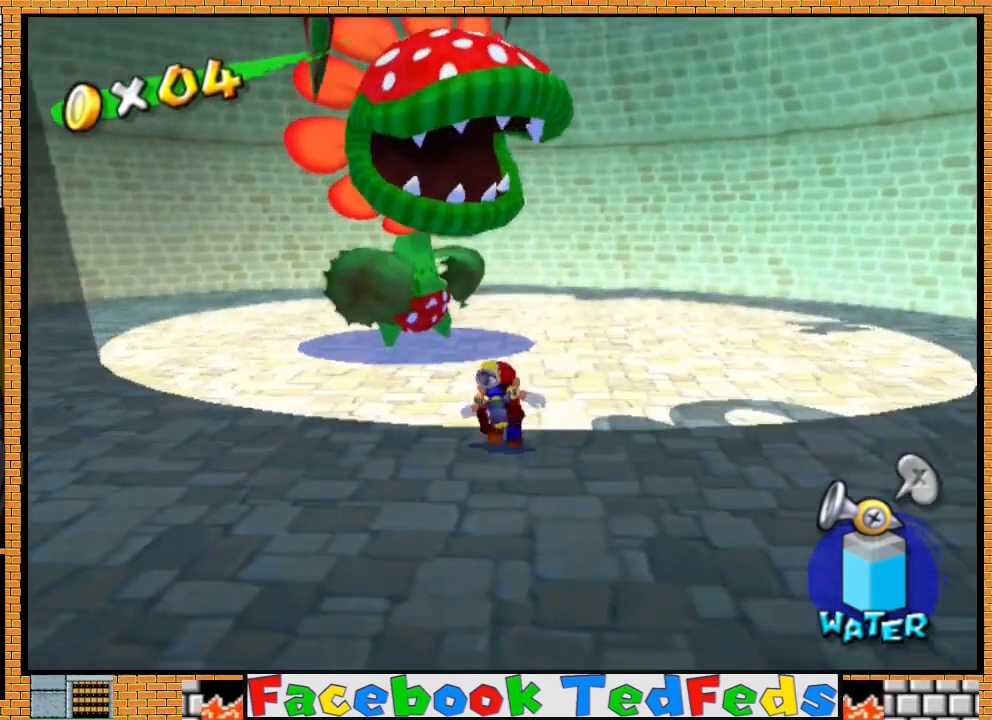
{"buttons": ["R2"], "left_stick": "center", "right_stick": "center", "events": [[133, "R2", "down"], [267, "left_stick", "center"]]}
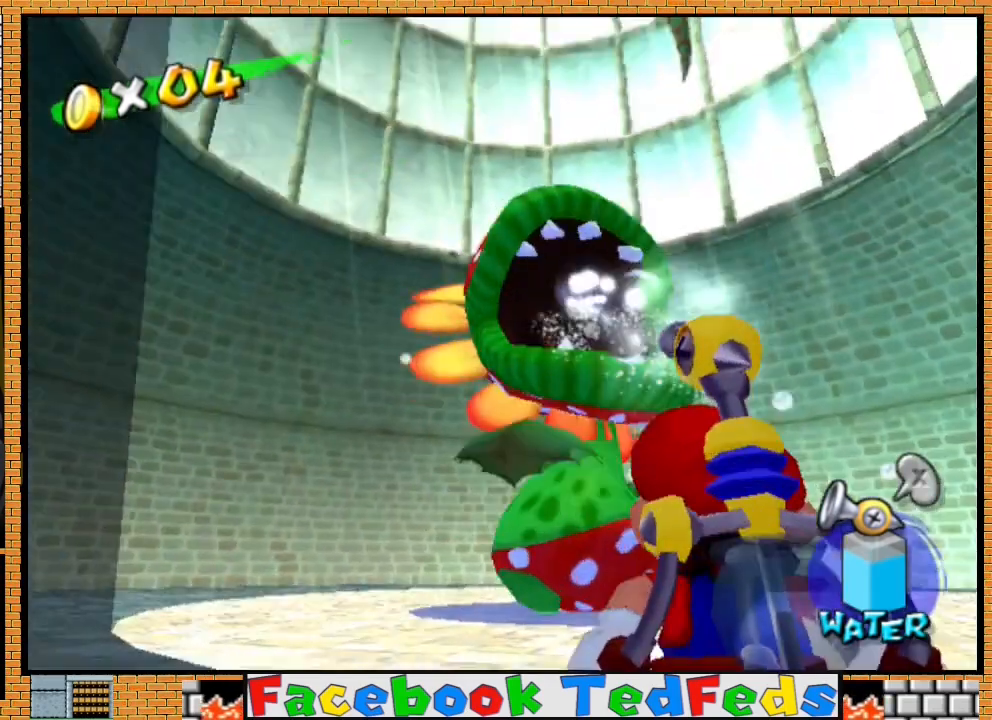
{"buttons": ["R2"], "left_stick": "center", "right_stick": "center", "events": [[233, "left_stick", "down-right"], [400, "left_stick", "center"]]}
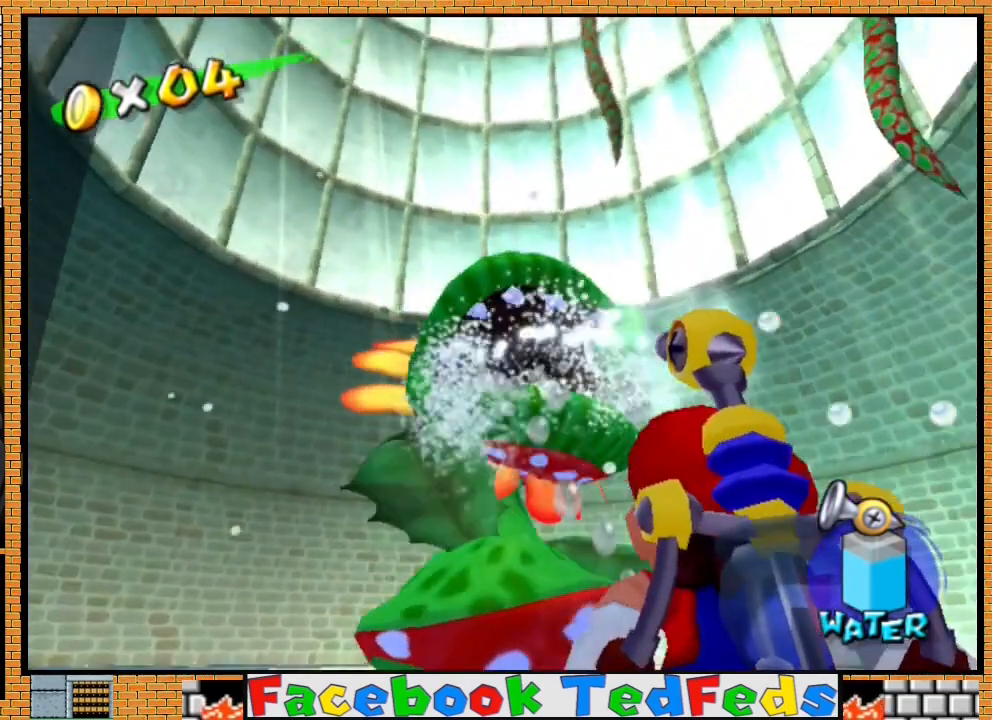
{"buttons": ["R2"], "left_stick": "center", "right_stick": "center", "events": []}
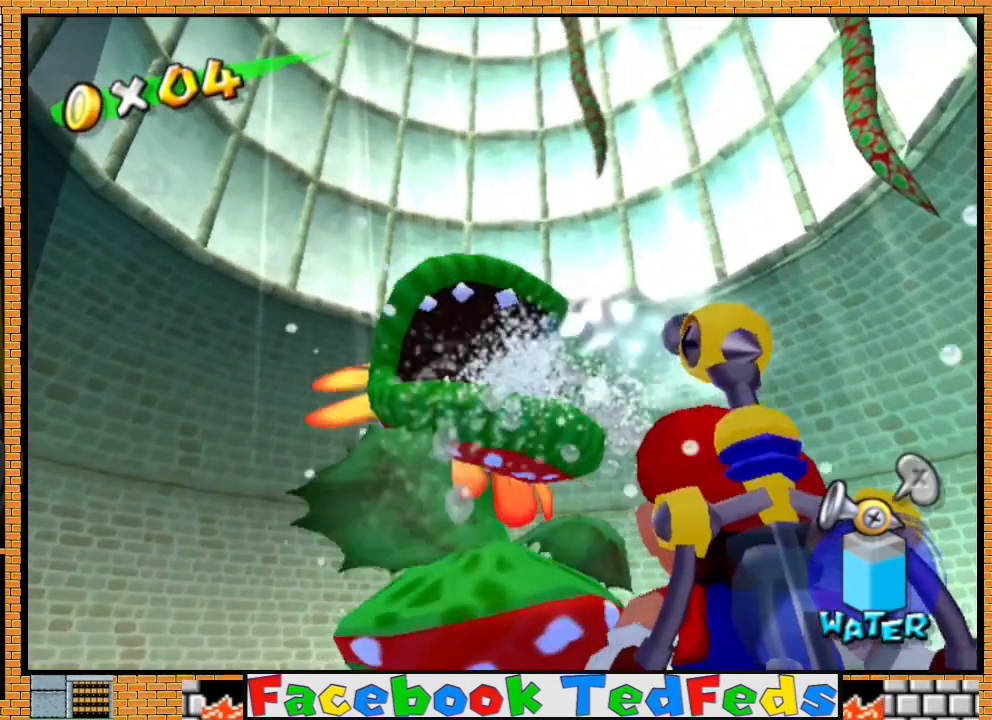
{"buttons": ["R2"], "left_stick": "center", "right_stick": "center", "events": [[400, "left_stick", "down-left"], [500, "left_stick", "center"]]}
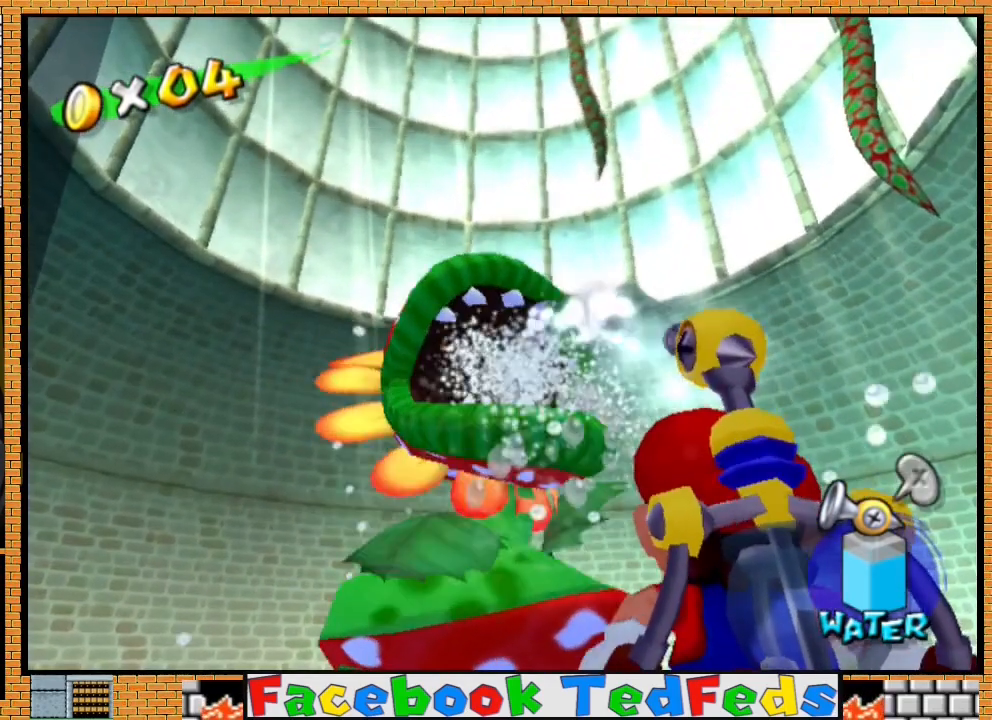
{"buttons": ["R2"], "left_stick": "center", "right_stick": "center", "events": []}
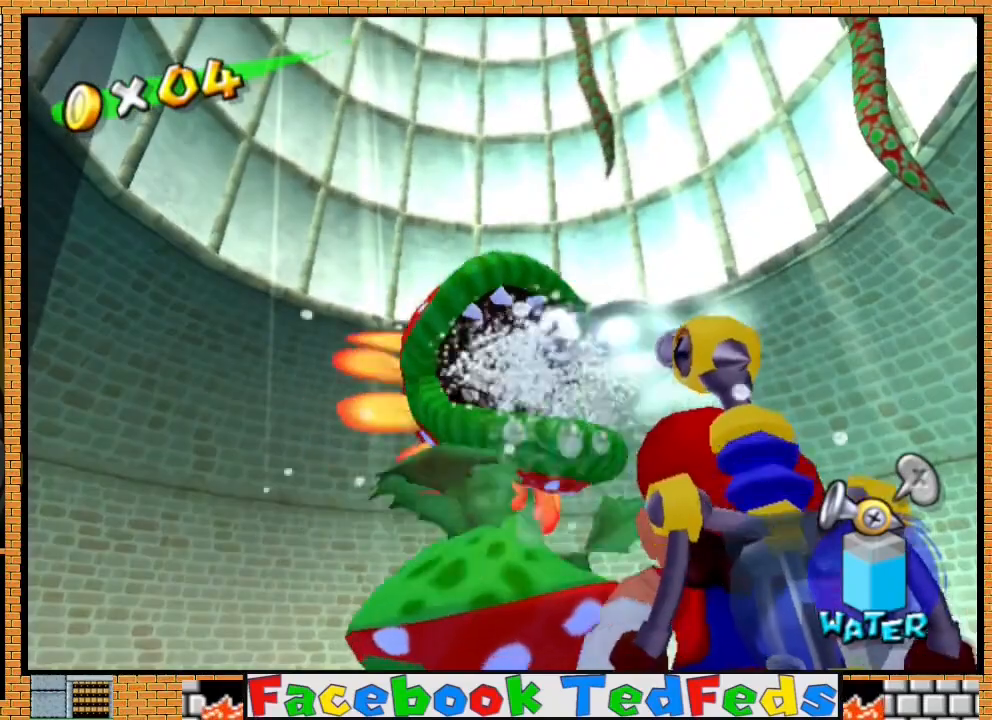
{"buttons": ["R2"], "left_stick": "center", "right_stick": "center", "events": []}
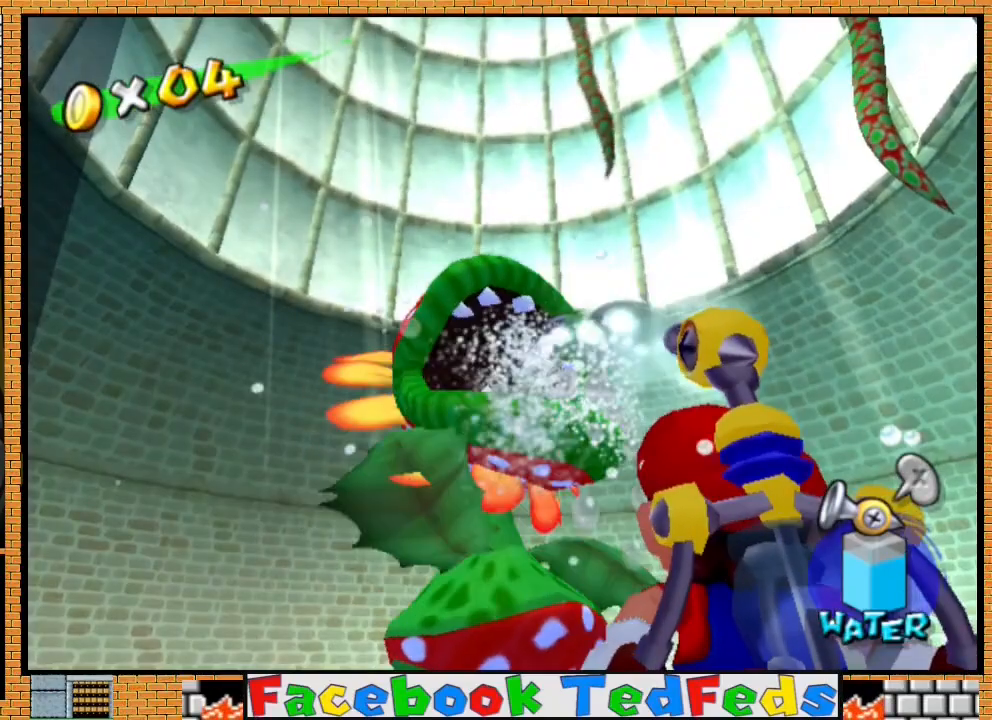
{"buttons": [], "left_stick": "center", "right_stick": "center", "events": [[500, "R2", "up"]]}
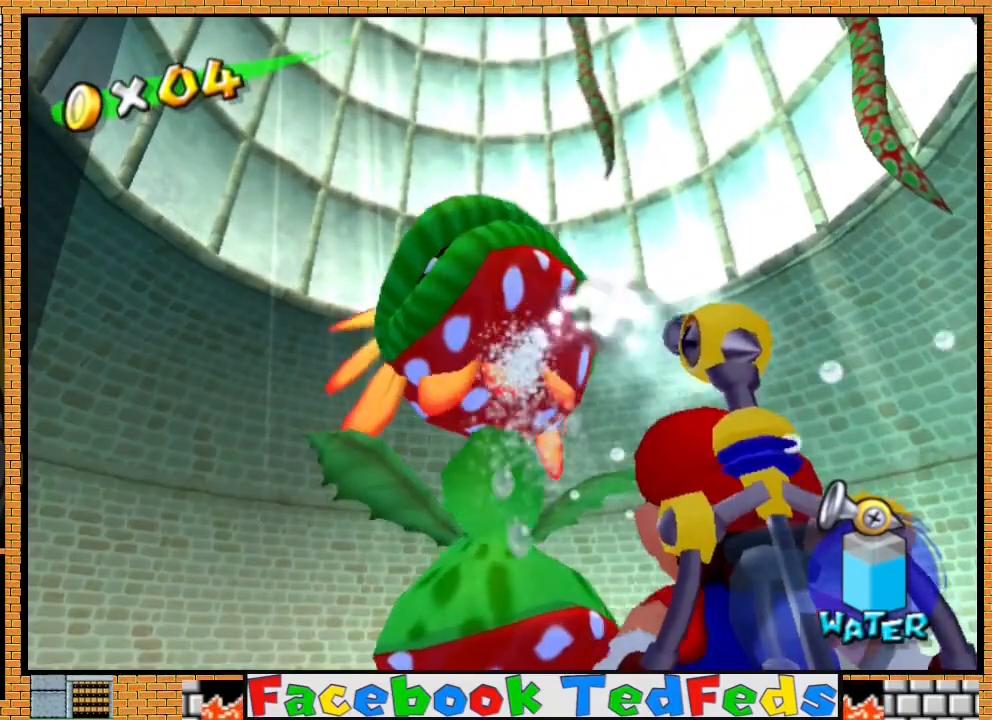
{"buttons": [], "left_stick": "center", "right_stick": "center", "events": [[167, "Y", "down"], [267, "Y", "up"]]}
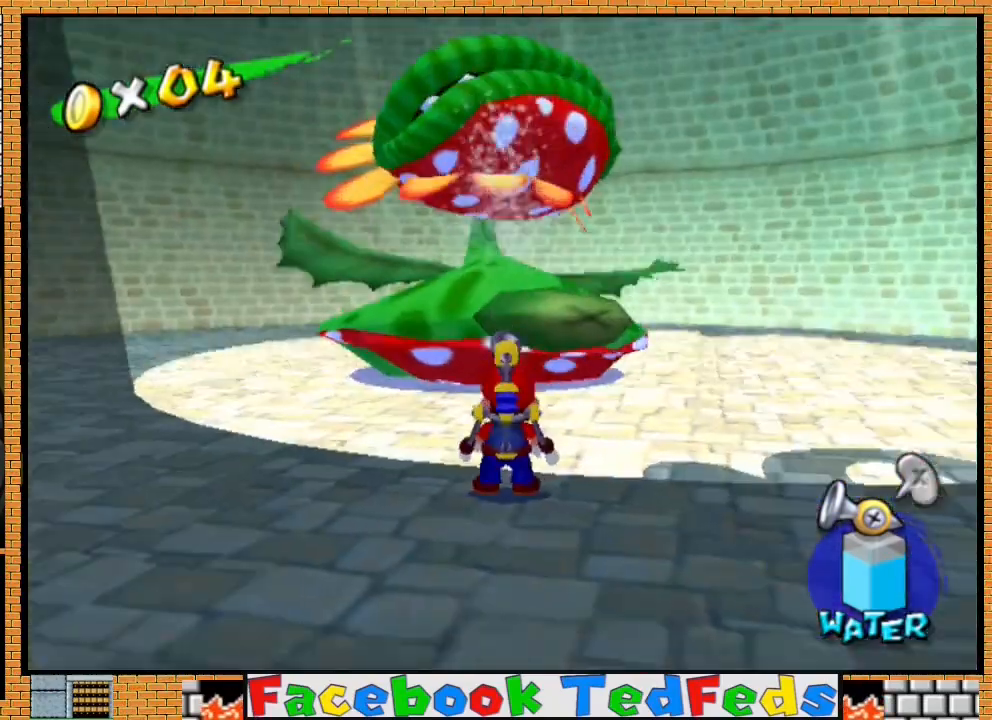
{"buttons": [], "left_stick": "center", "right_stick": "center", "events": [[67, "left_stick", "up"], [500, "left_stick", "center"]]}
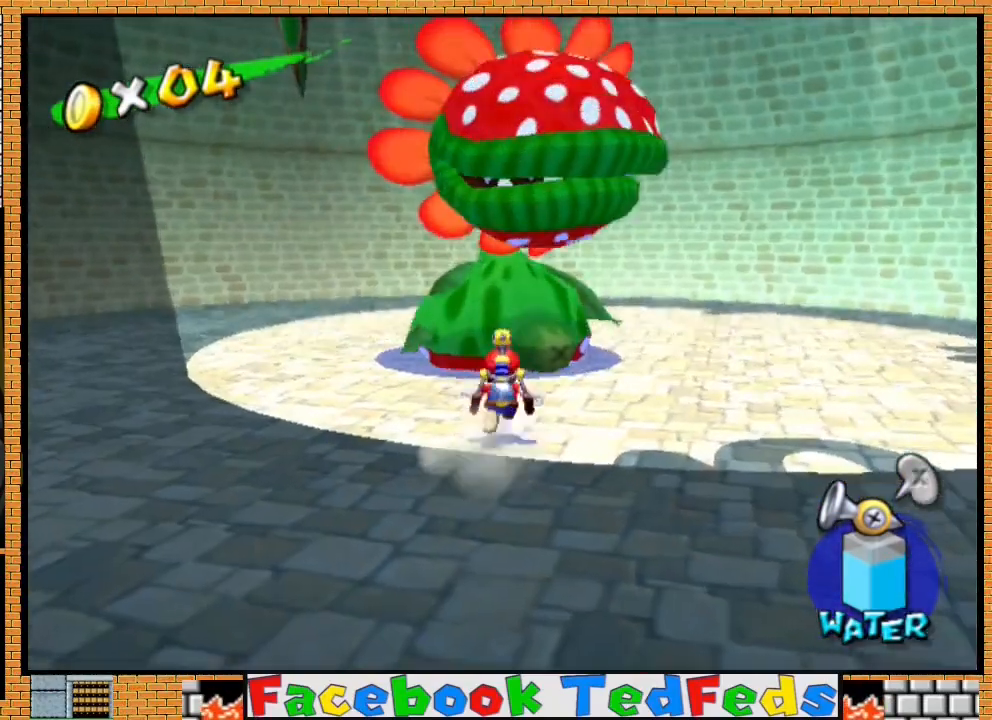
{"buttons": [], "left_stick": "center", "right_stick": "center", "events": []}
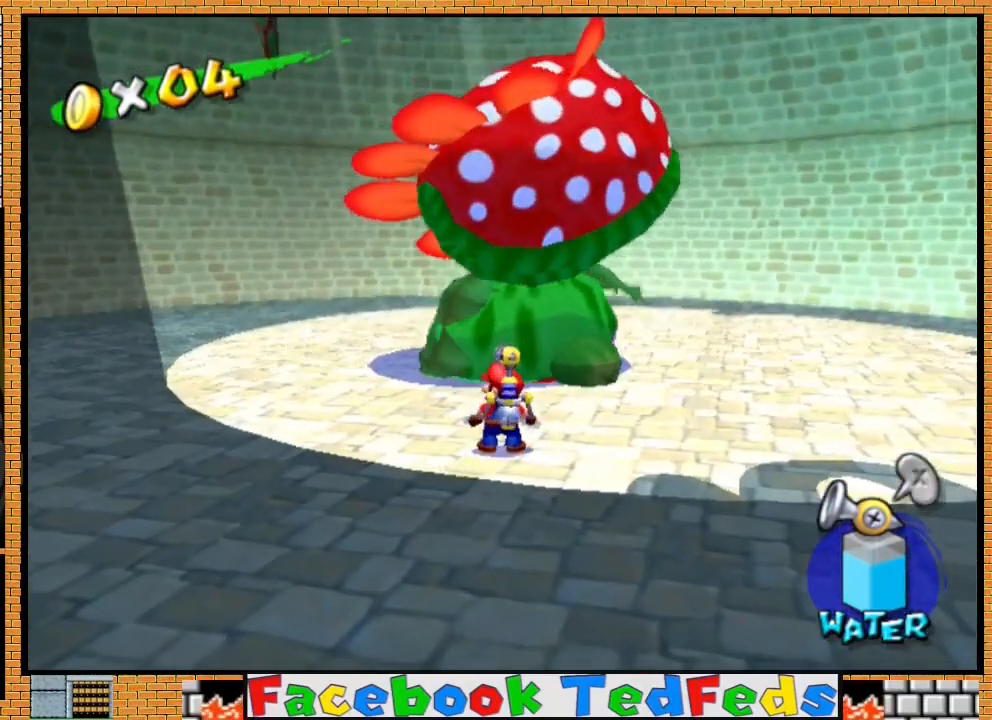
{"buttons": [], "left_stick": "center", "right_stick": "center", "events": []}
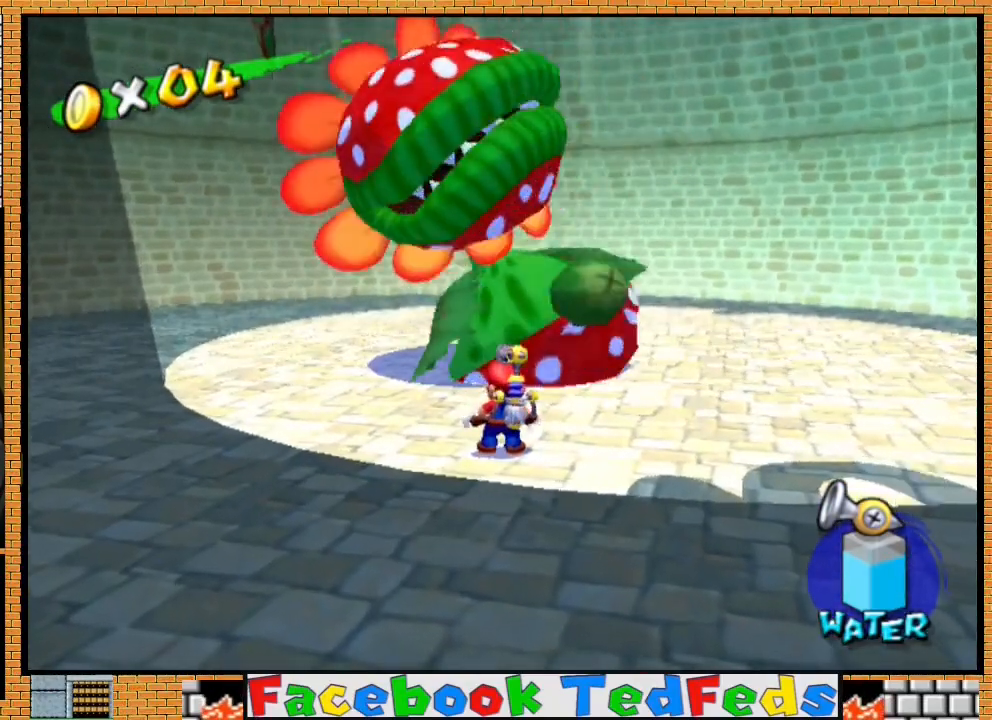
{"buttons": ["A"], "left_stick": "up", "right_stick": "center", "events": [[67, "left_stick", "up"], [200, "left_stick", "down-left"], [300, "left_stick", "up-right"], [367, "left_stick", "up"], [433, "A", "down"]]}
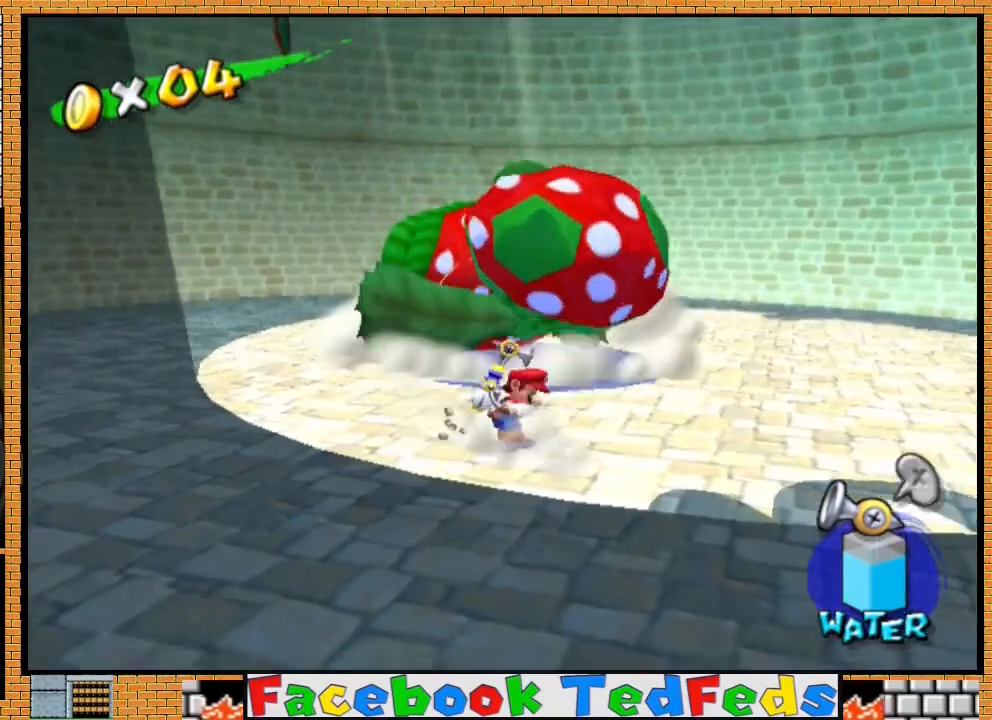
{"buttons": [], "left_stick": "down-right", "right_stick": "center", "events": [[200, "left_stick", "up-right"], [267, "A", "up"], [333, "left_stick", "down-right"]]}
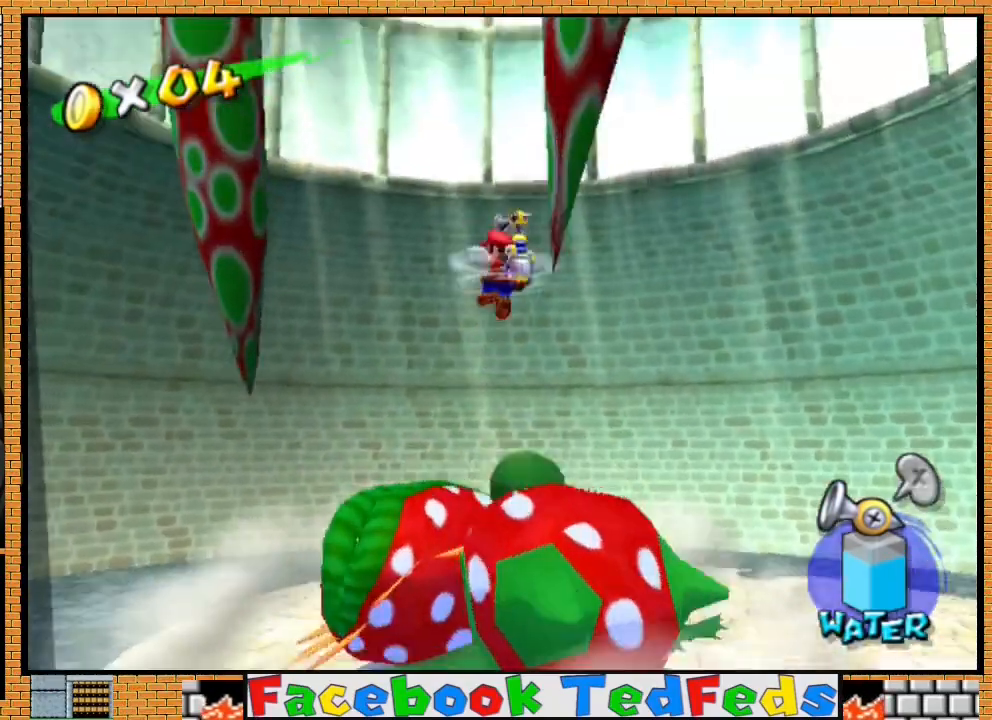
{"buttons": ["L2"], "left_stick": "center", "right_stick": "center", "events": [[400, "L2", "down"], [400, "left_stick", "center"]]}
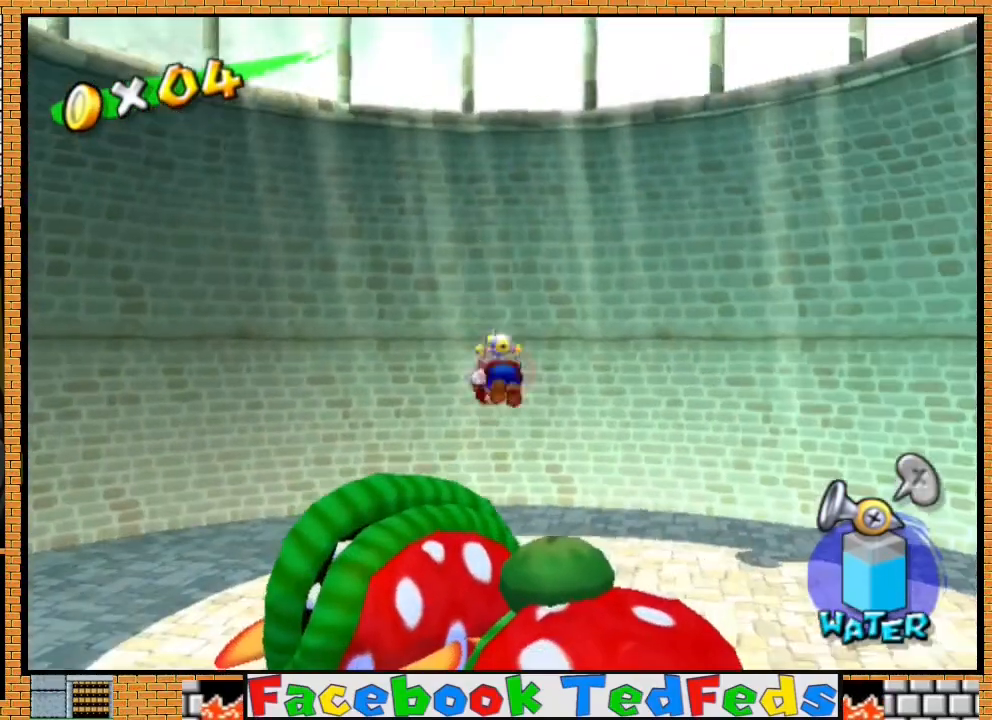
{"buttons": ["L2"], "left_stick": "center", "right_stick": "center", "events": []}
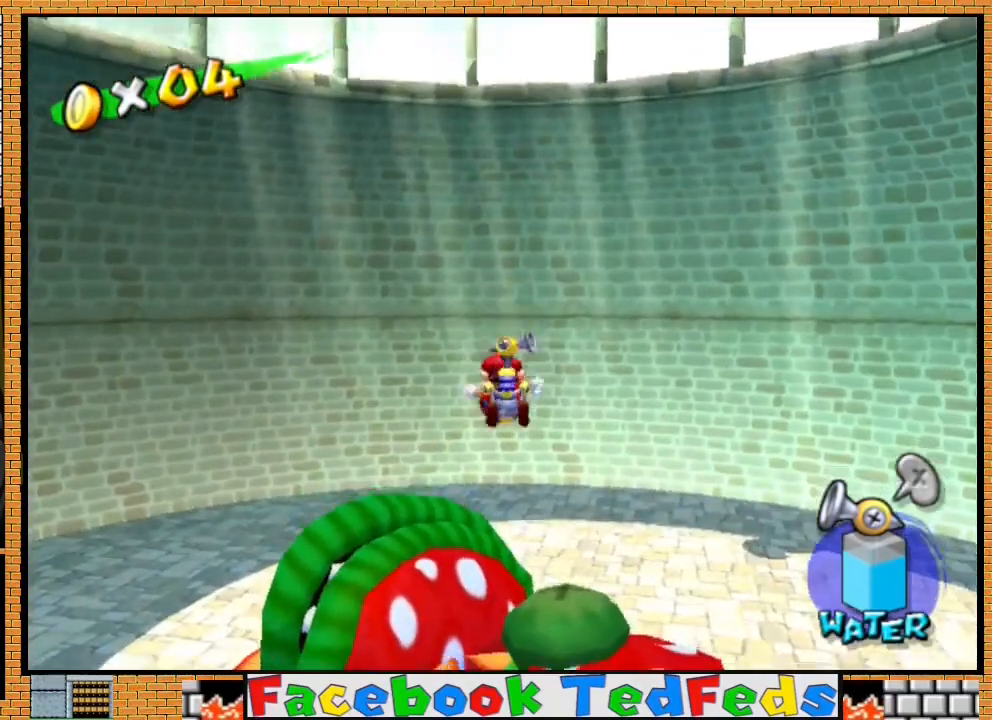
{"buttons": [], "left_stick": "down-right", "right_stick": "center", "events": [[133, "left_stick", "down-right"], [300, "L2", "up"]]}
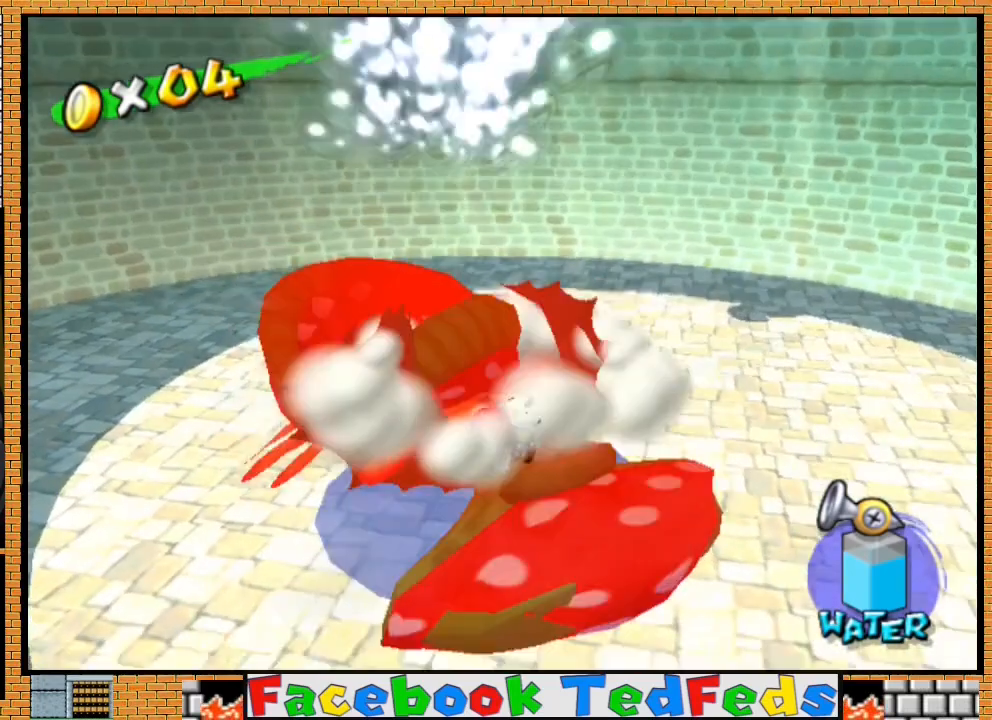
{"buttons": [], "left_stick": "down", "right_stick": "center", "events": [[133, "left_stick", "down"]]}
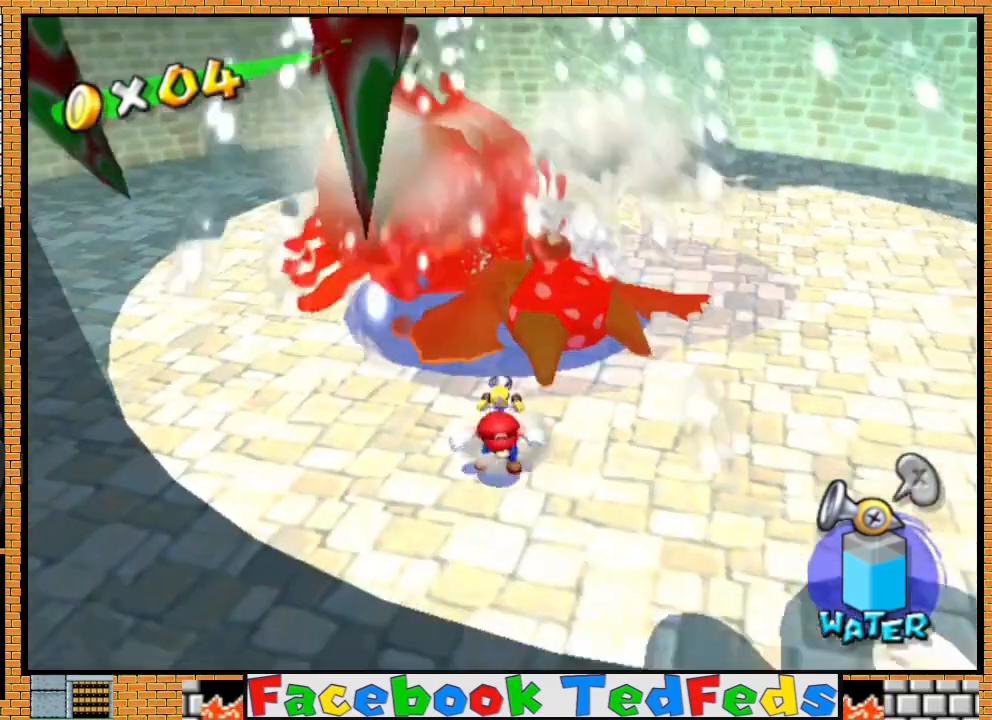
{"buttons": [], "left_stick": "down", "right_stick": "center", "events": []}
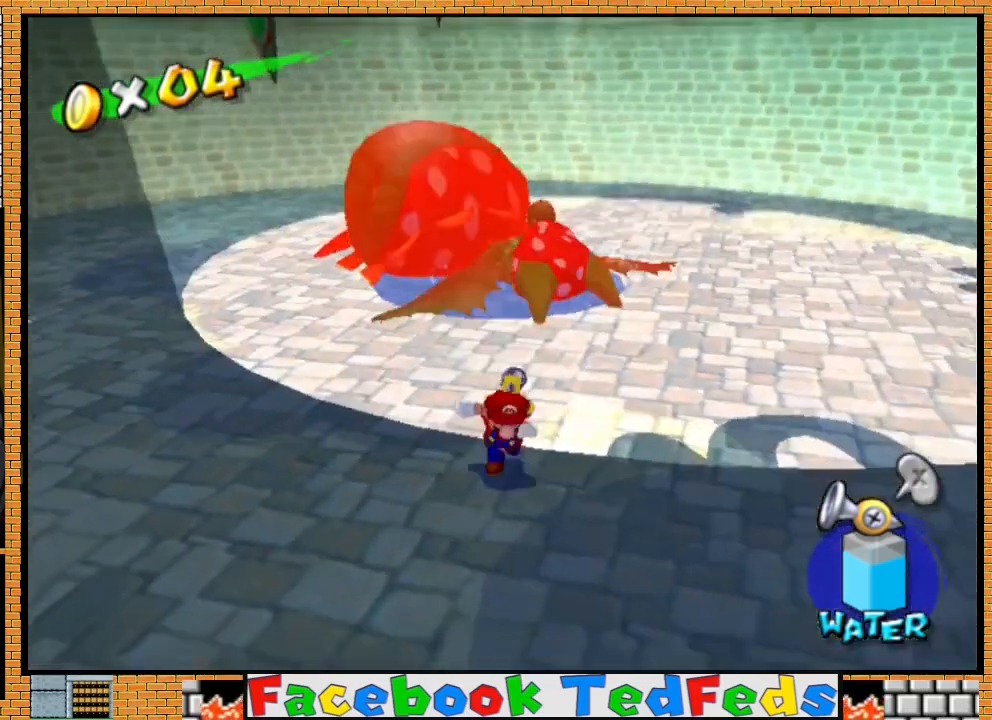
{"buttons": [], "left_stick": "center", "right_stick": "center", "events": [[167, "left_stick", "up-right"], [433, "left_stick", "center"]]}